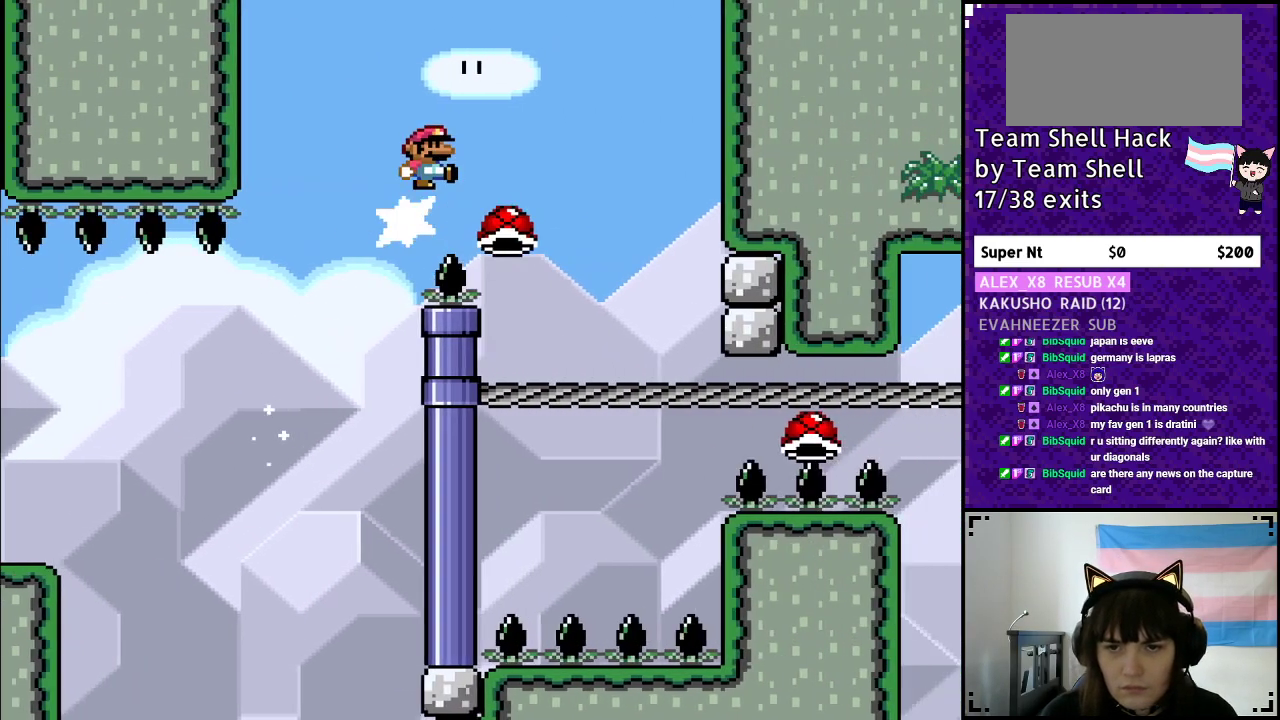
Gameplay with a controller (Nintendo layout); each line is a JSON object with the inputs held at the frame after it. "events" lists button and stick changes between this image and that frame as [ms after this image, input, new state], when the widget could be followed in between. Not read: L3 R3.
{"buttons": ["B", "Y"], "events": [[217, "DPAD_RIGHT", "up"], [267, "DPAD_LEFT", "down"], [417, "DPAD_LEFT", "up"]]}
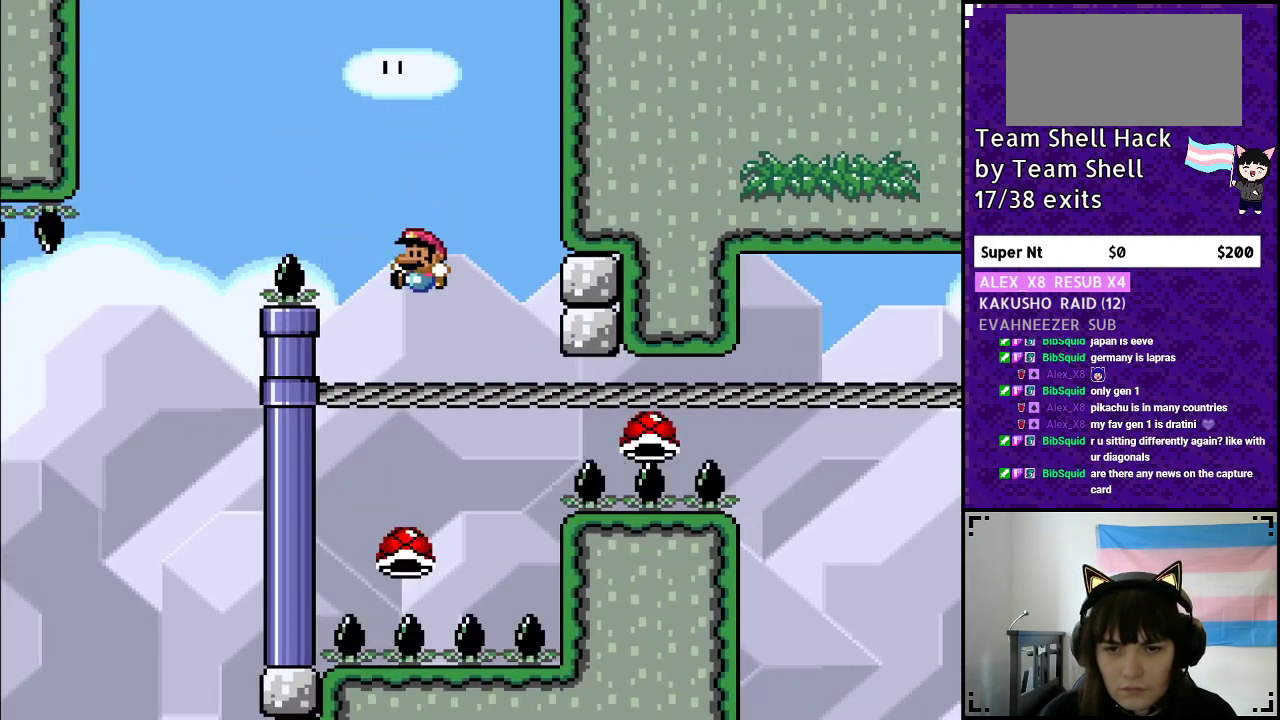
{"buttons": ["B", "Y", "DPAD_RIGHT"], "events": [[367, "DPAD_RIGHT", "down"]]}
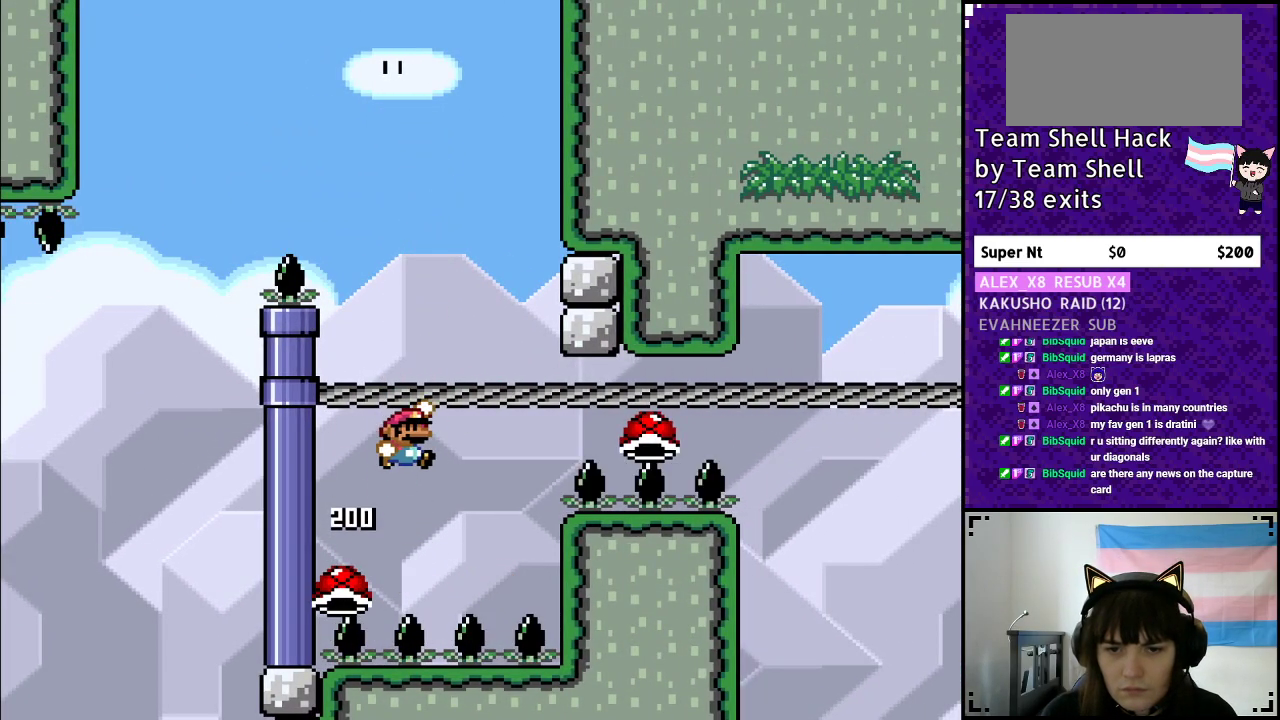
{"buttons": ["B", "Y"], "events": [[350, "DPAD_RIGHT", "up"]]}
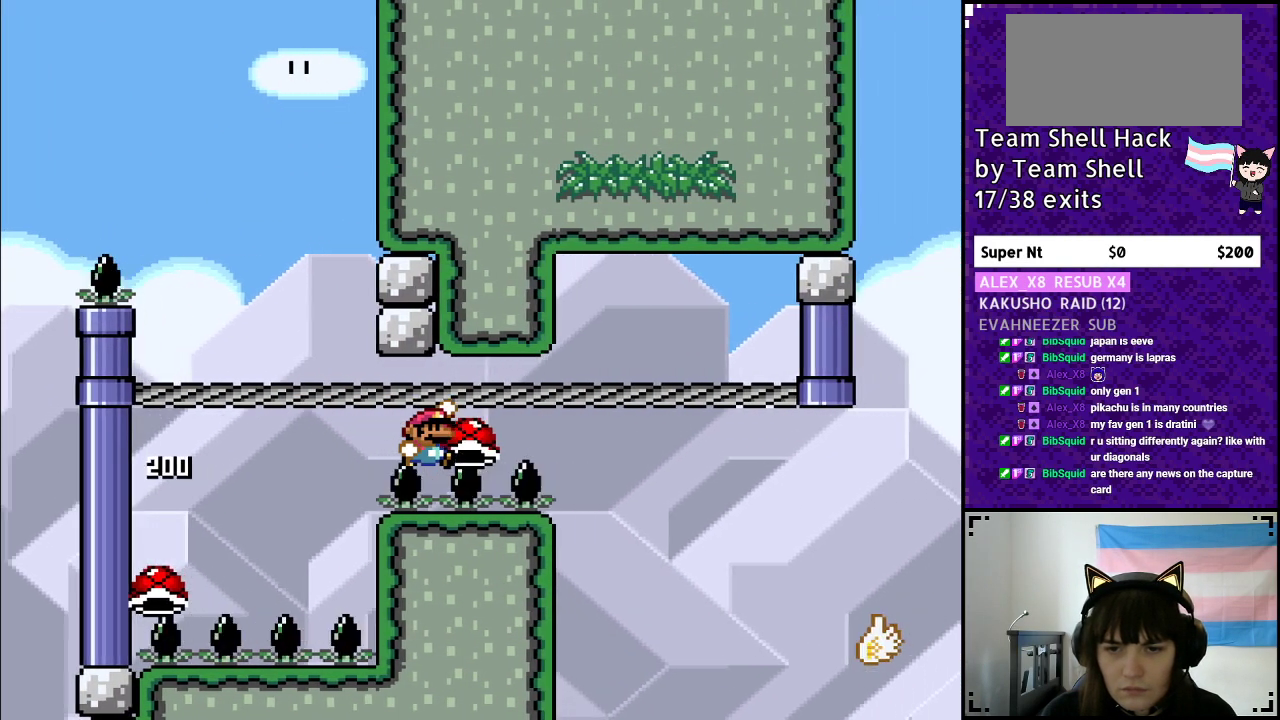
{"buttons": ["B", "Y"], "events": []}
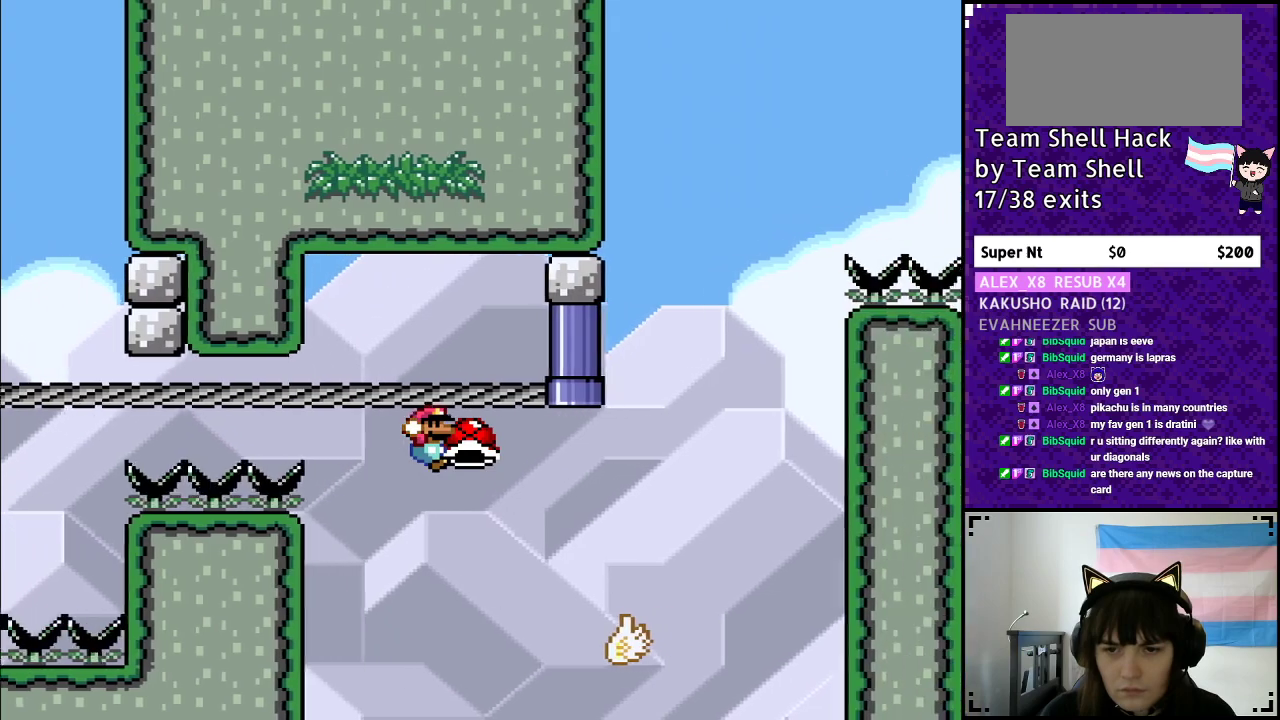
{"buttons": ["B", "Y"], "events": [[117, "DPAD_RIGHT", "down"], [150, "B", "up"], [283, "B", "down"], [500, "DPAD_RIGHT", "up"]]}
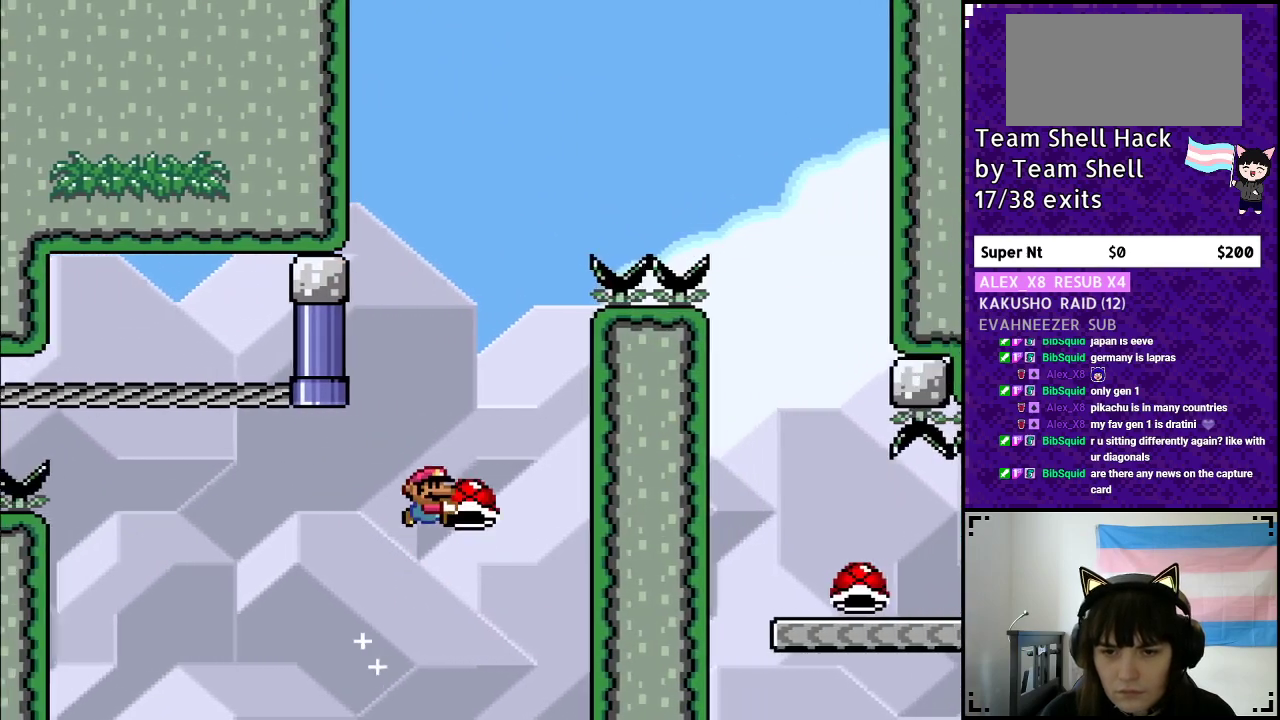
{"buttons": ["B", "Y"], "events": [[117, "DPAD_LEFT", "down"], [317, "DPAD_LEFT", "up"], [367, "Y", "up"], [450, "Y", "down"]]}
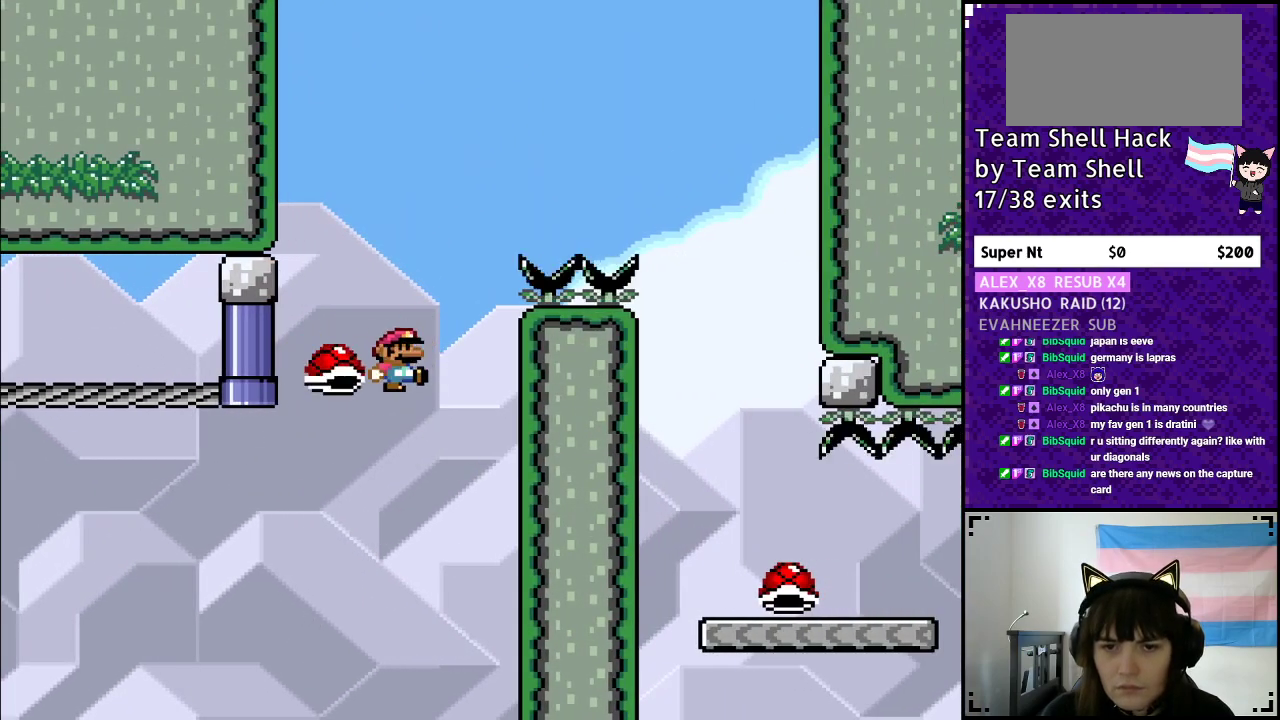
{"buttons": ["B", "Y", "DPAD_RIGHT"], "events": [[17, "DPAD_RIGHT", "down"]]}
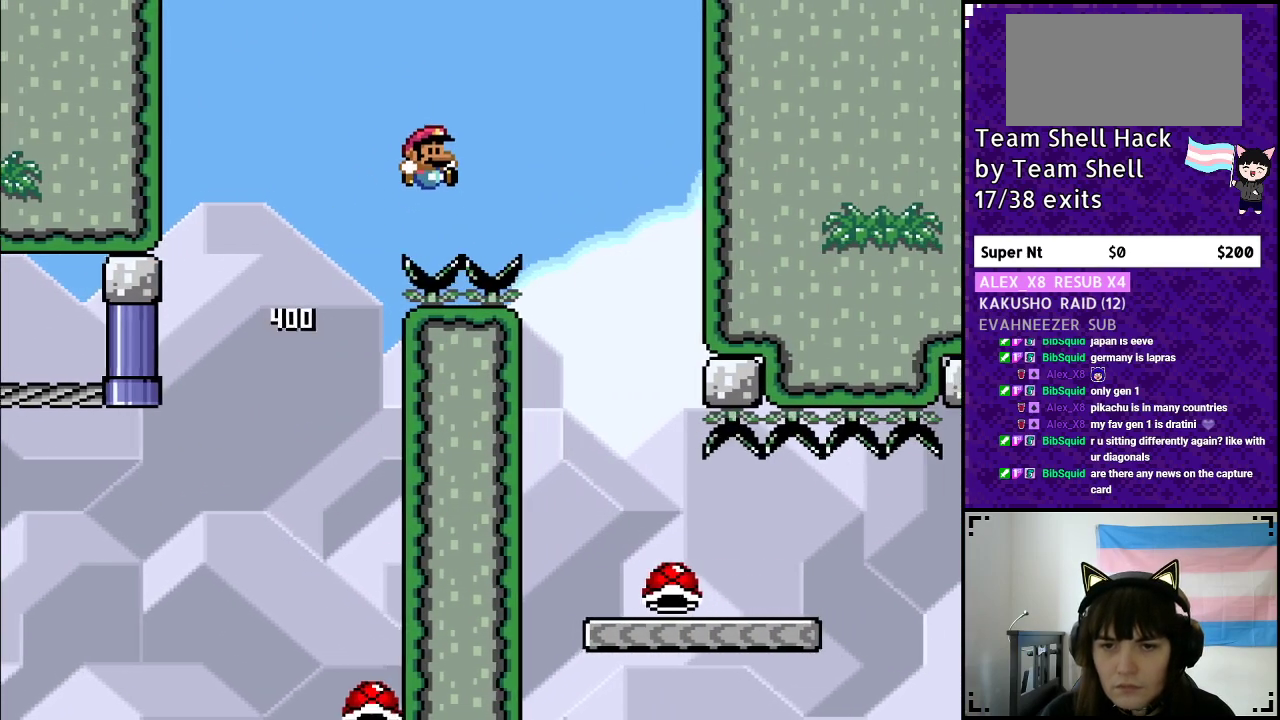
{"buttons": ["B", "Y", "DPAD_LEFT"], "events": [[400, "DPAD_RIGHT", "up"], [450, "DPAD_LEFT", "down"]]}
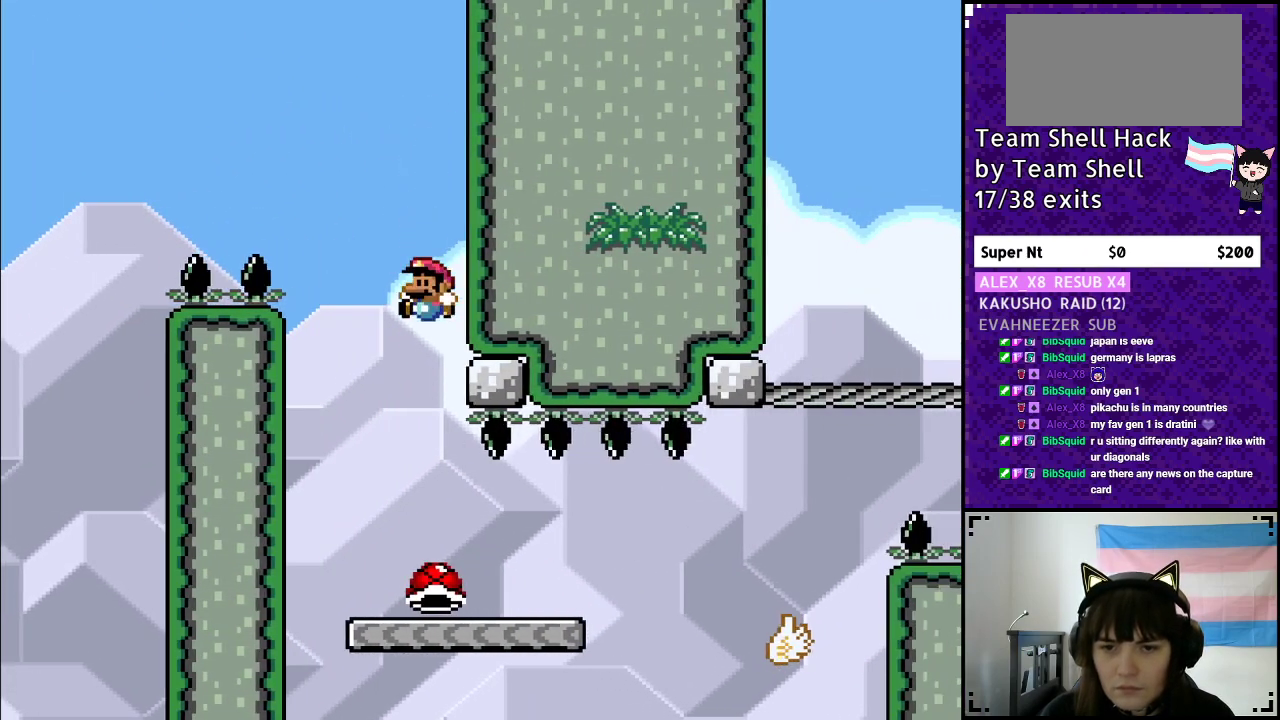
{"buttons": ["Y"], "events": [[83, "DPAD_LEFT", "up"], [217, "B", "up"], [300, "DPAD_RIGHT", "down"], [383, "DPAD_RIGHT", "up"]]}
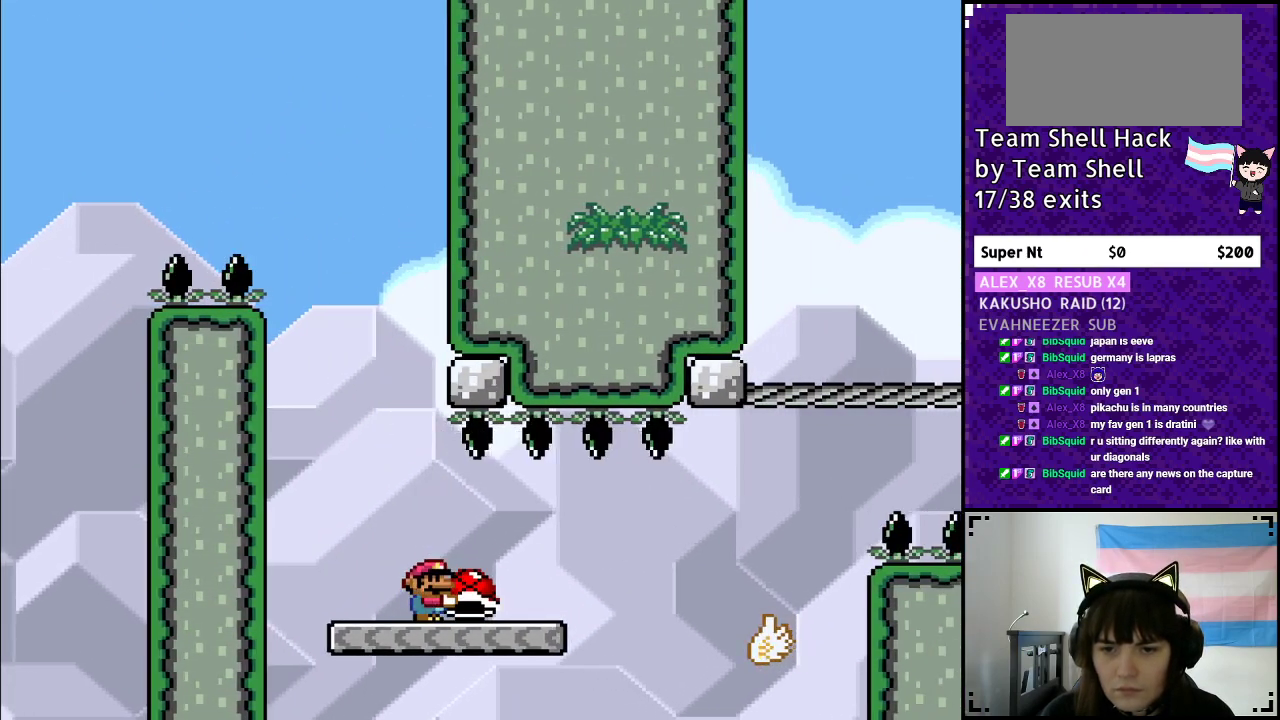
{"buttons": ["Y", "DPAD_RIGHT"], "events": [[233, "DPAD_RIGHT", "down"]]}
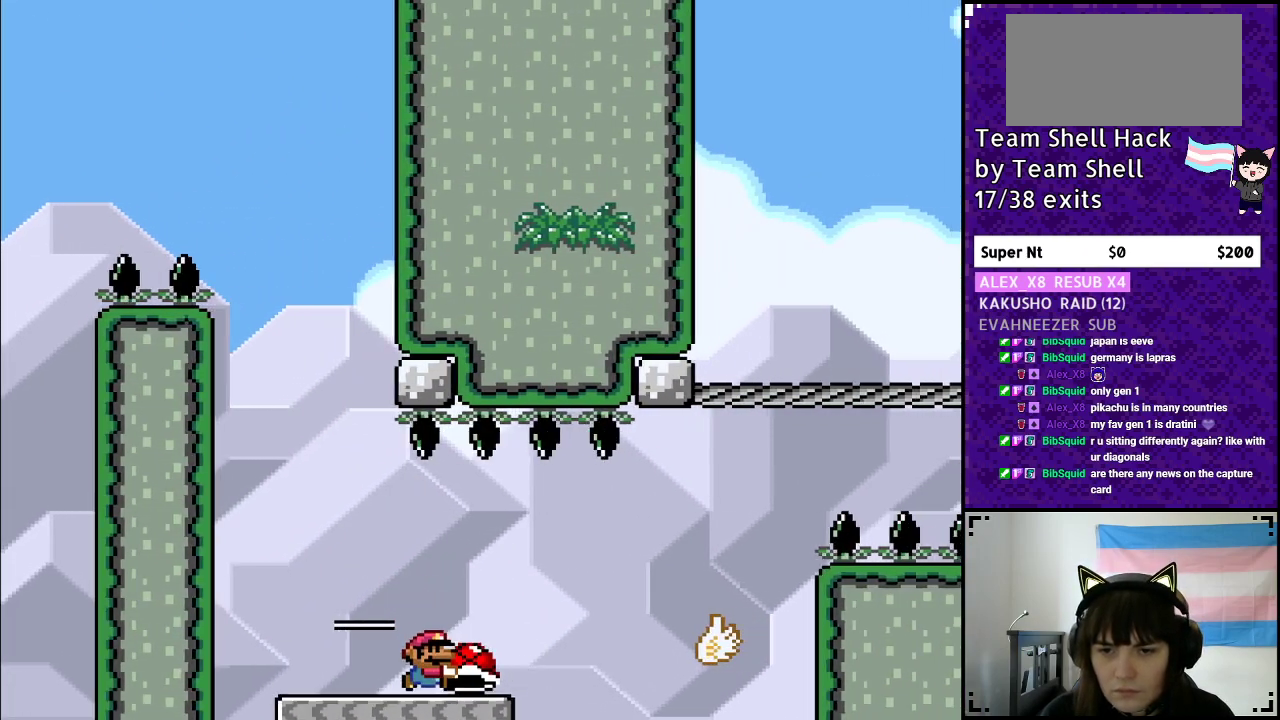
{"buttons": ["B", "Y", "DPAD_RIGHT"], "events": [[100, "B", "down"], [167, "B", "up"], [433, "B", "down"]]}
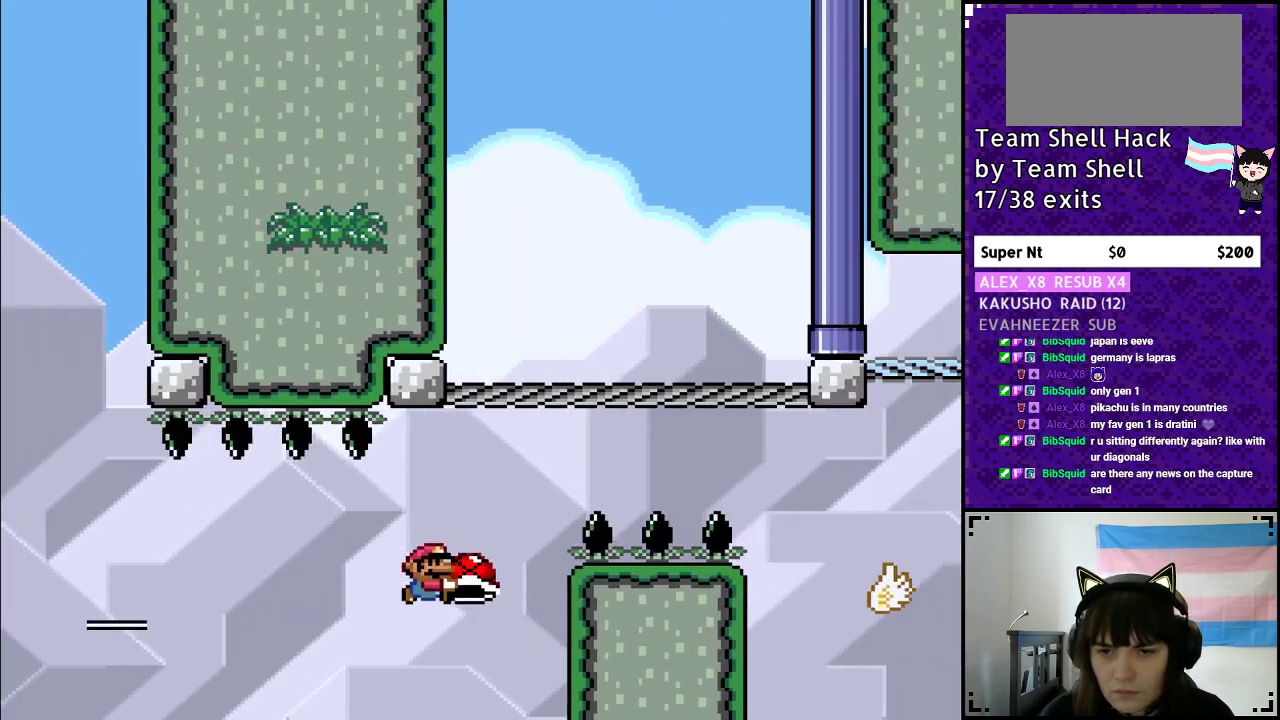
{"buttons": ["B", "Y"], "events": [[117, "DPAD_RIGHT", "up"]]}
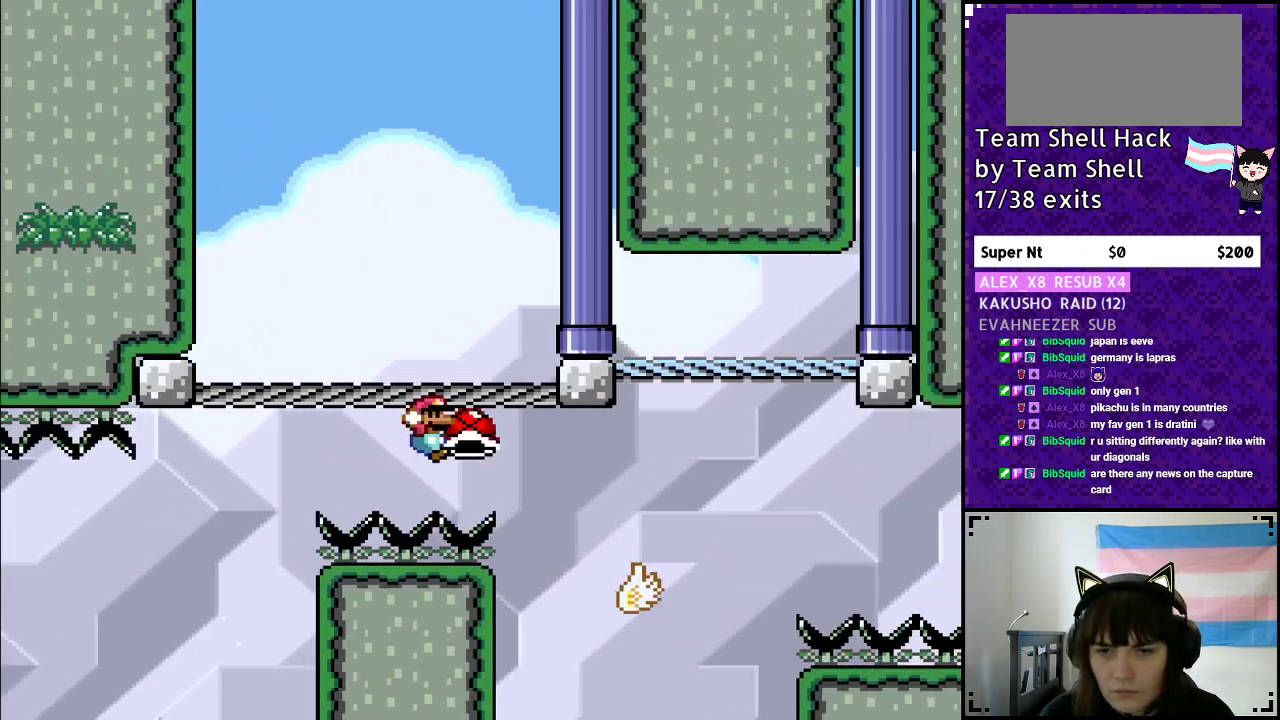
{"buttons": ["B", "Y"], "events": [[200, "B", "up"], [383, "B", "down"]]}
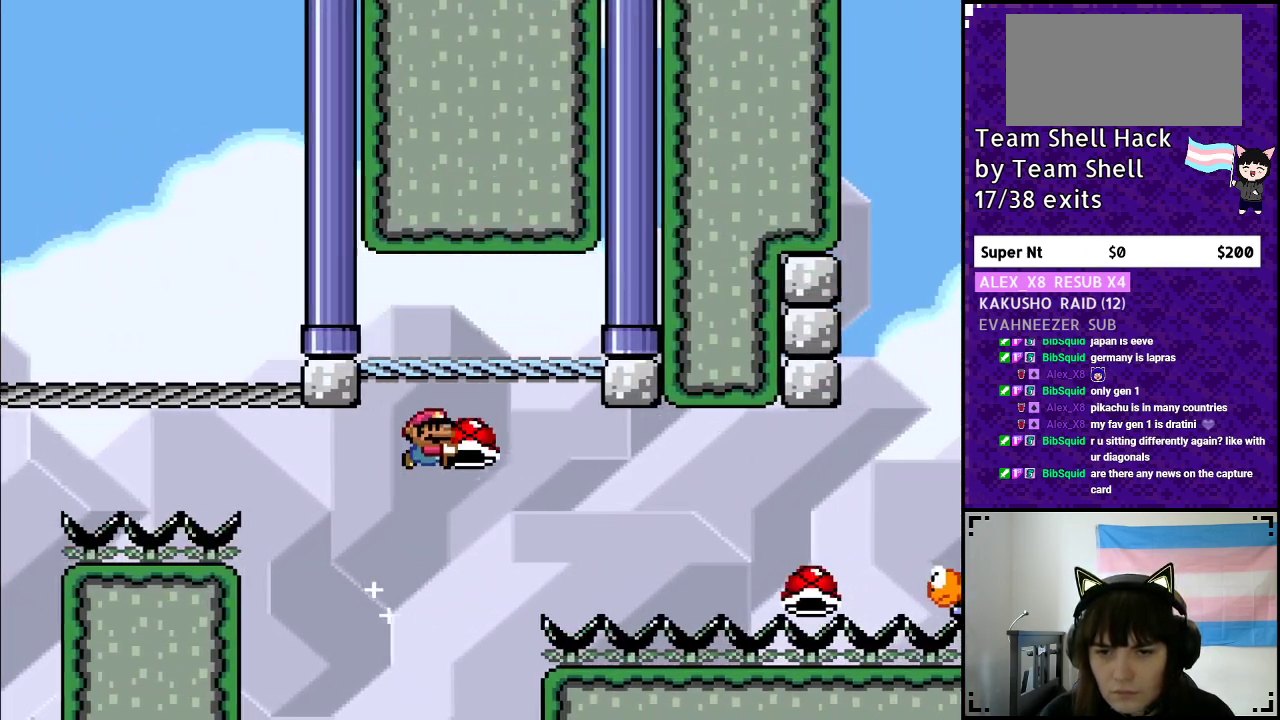
{"buttons": ["Y"], "events": [[250, "B", "up"]]}
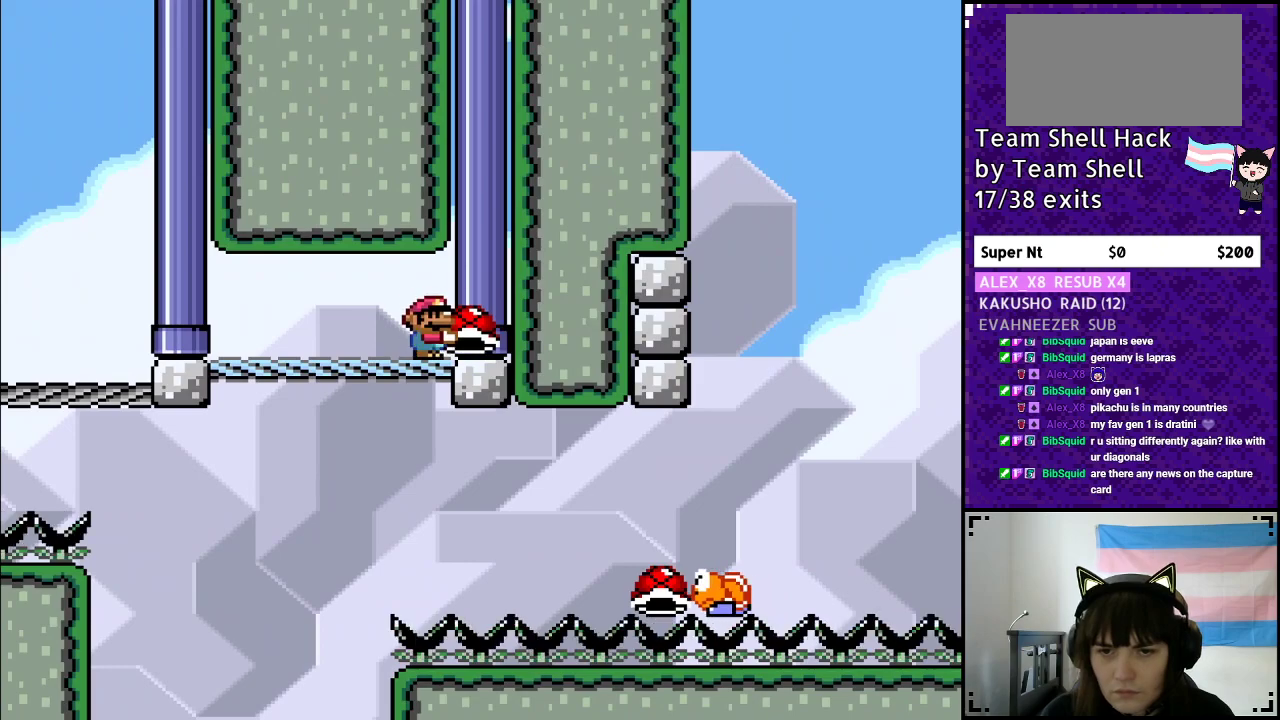
{"buttons": ["Y", "DPAD_DOWN"], "events": [[500, "DPAD_DOWN", "down"]]}
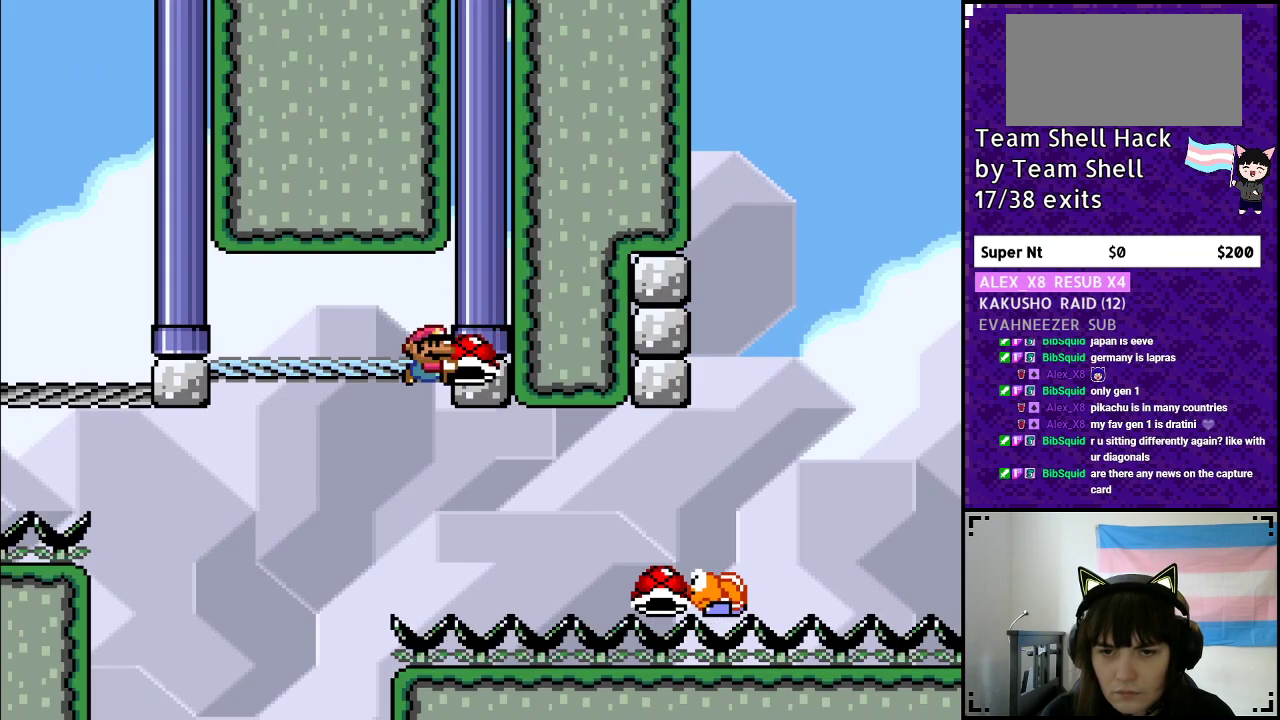
{"buttons": ["B", "Y", "DPAD_RIGHT"], "events": [[133, "DPAD_DOWN", "up"], [183, "B", "down"], [183, "DPAD_RIGHT", "down"]]}
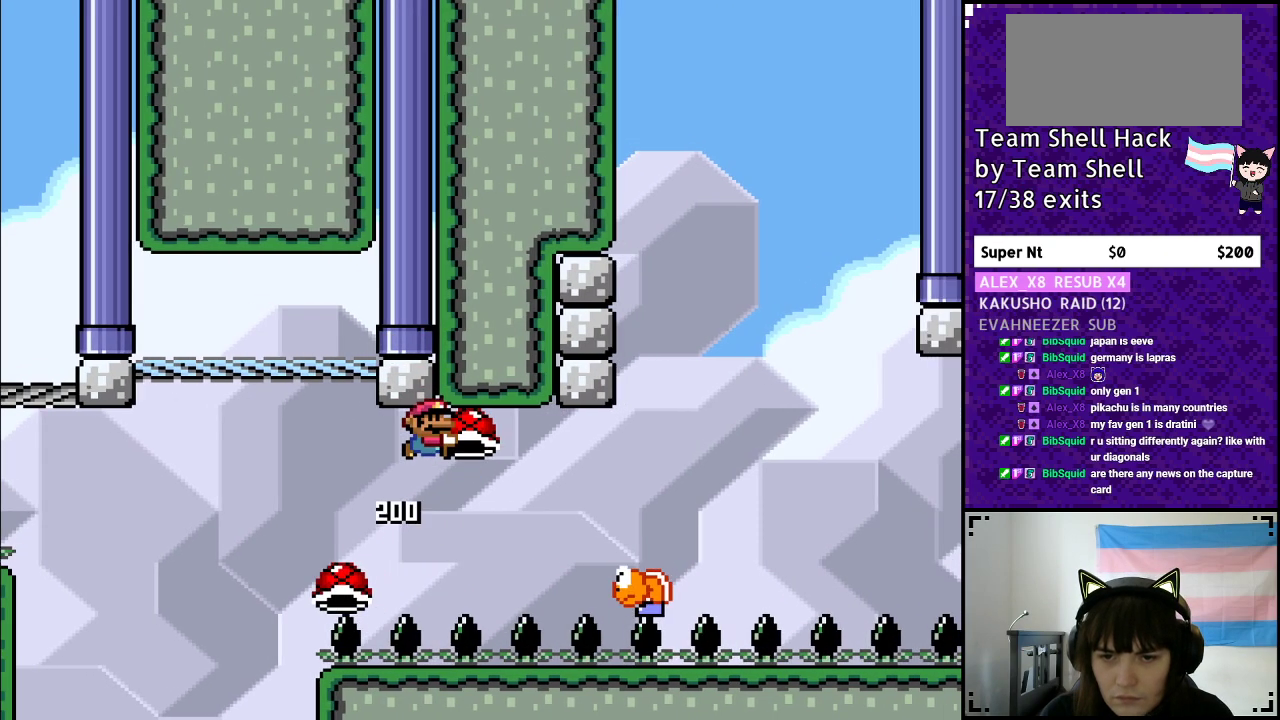
{"buttons": ["B", "Y", "DPAD_RIGHT"], "events": []}
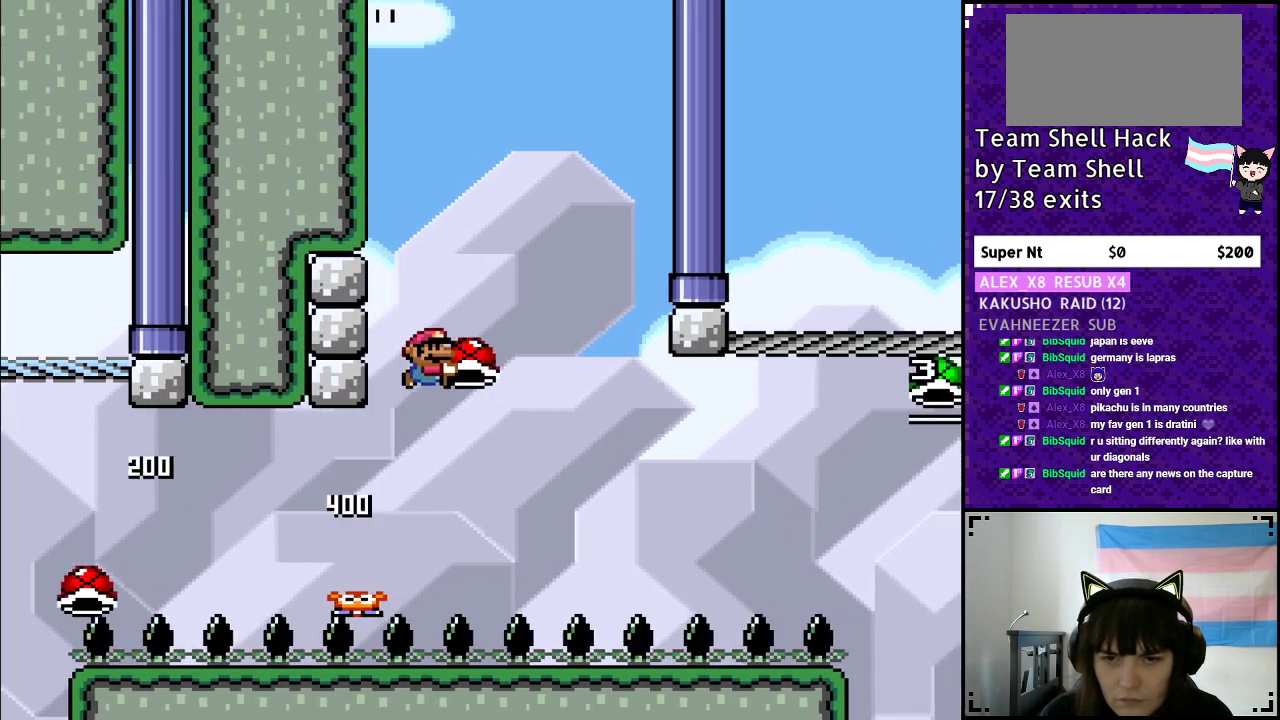
{"buttons": ["B", "Y"], "events": [[17, "DPAD_RIGHT", "up"], [117, "DPAD_LEFT", "down"], [217, "DPAD_LEFT", "up"], [217, "Y", "up"], [233, "DPAD_UP", "down"], [250, "DPAD_UP", "up"], [283, "DPAD_RIGHT", "down"], [283, "Y", "down"], [450, "DPAD_RIGHT", "up"]]}
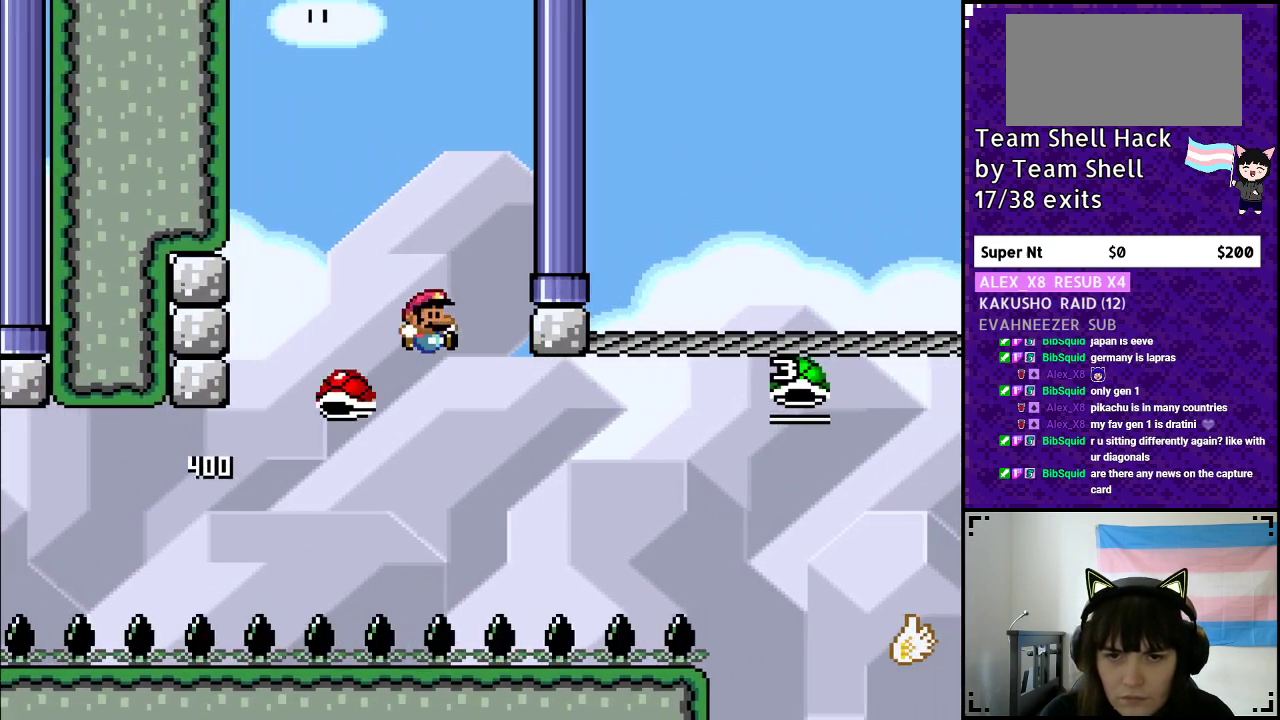
{"buttons": ["B", "Y"], "events": [[150, "DPAD_RIGHT", "down"], [467, "DPAD_RIGHT", "up"]]}
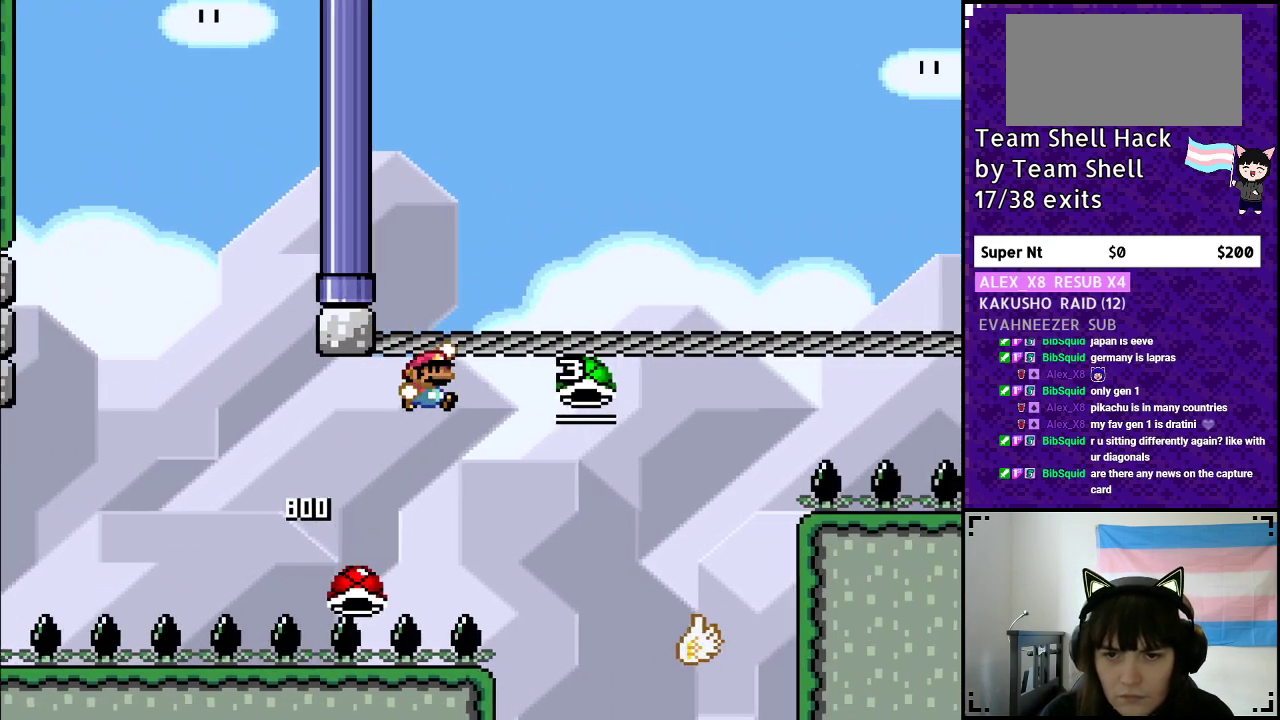
{"buttons": ["Y", "DPAD_LEFT"], "events": [[383, "DPAD_LEFT", "down"], [483, "B", "up"]]}
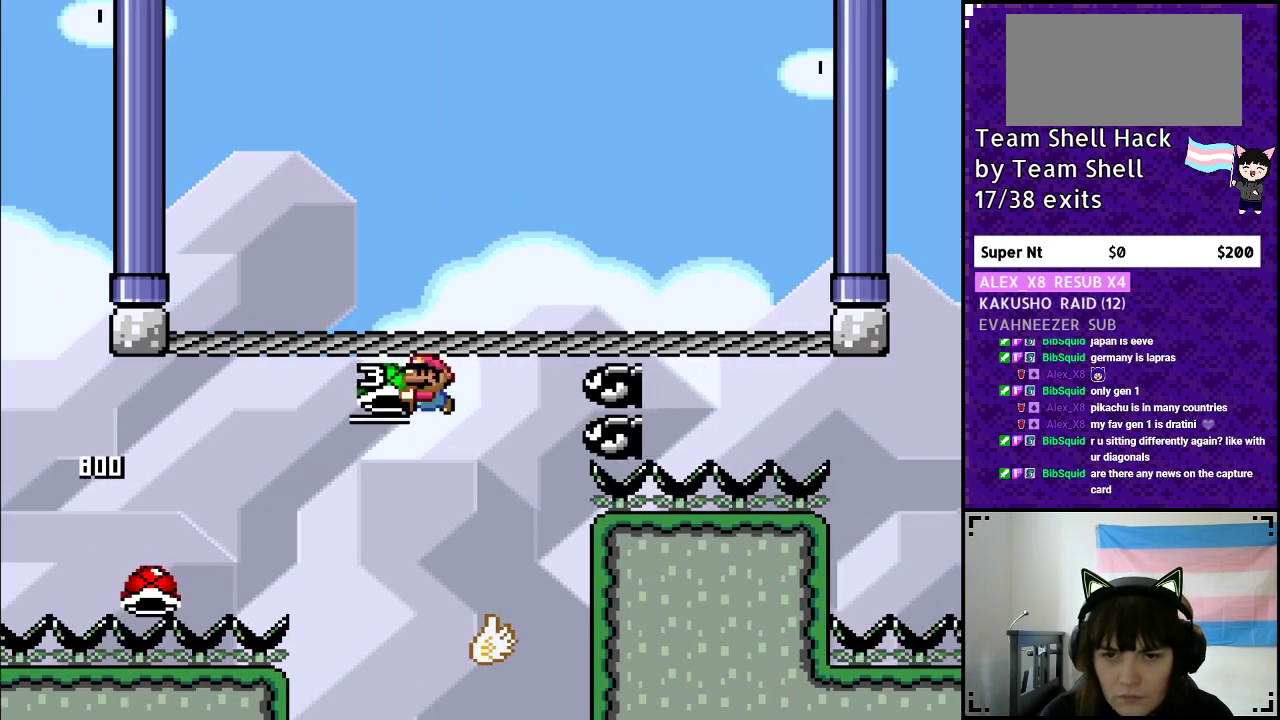
{"buttons": ["B", "Y", "DPAD_LEFT"], "events": [[17, "DPAD_LEFT", "up"], [17, "DPAD_UP", "down"], [33, "DPAD_UP", "up"], [67, "DPAD_RIGHT", "down"], [133, "B", "down"], [433, "DPAD_RIGHT", "up"], [483, "DPAD_LEFT", "down"]]}
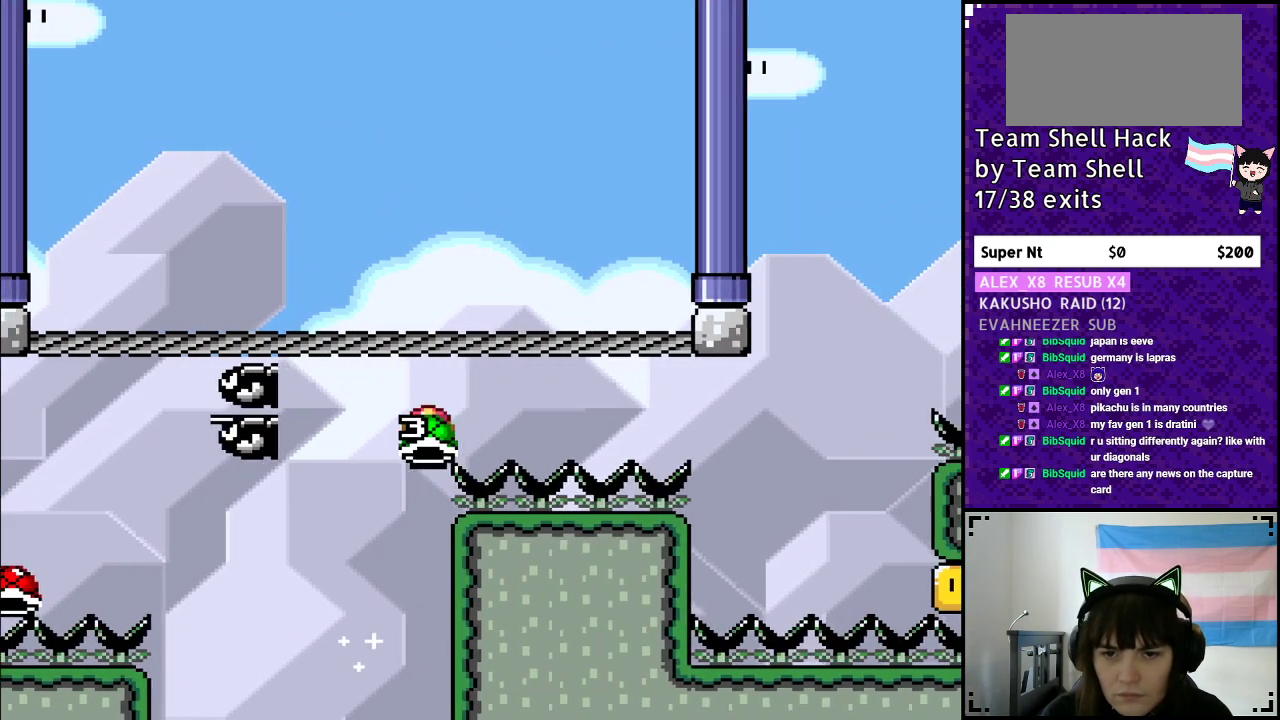
{"buttons": ["B", "Y", "DPAD_RIGHT"], "events": [[200, "DPAD_LEFT", "up"], [200, "DPAD_UP", "down"], [217, "DPAD_UP", "up"], [433, "DPAD_RIGHT", "down"]]}
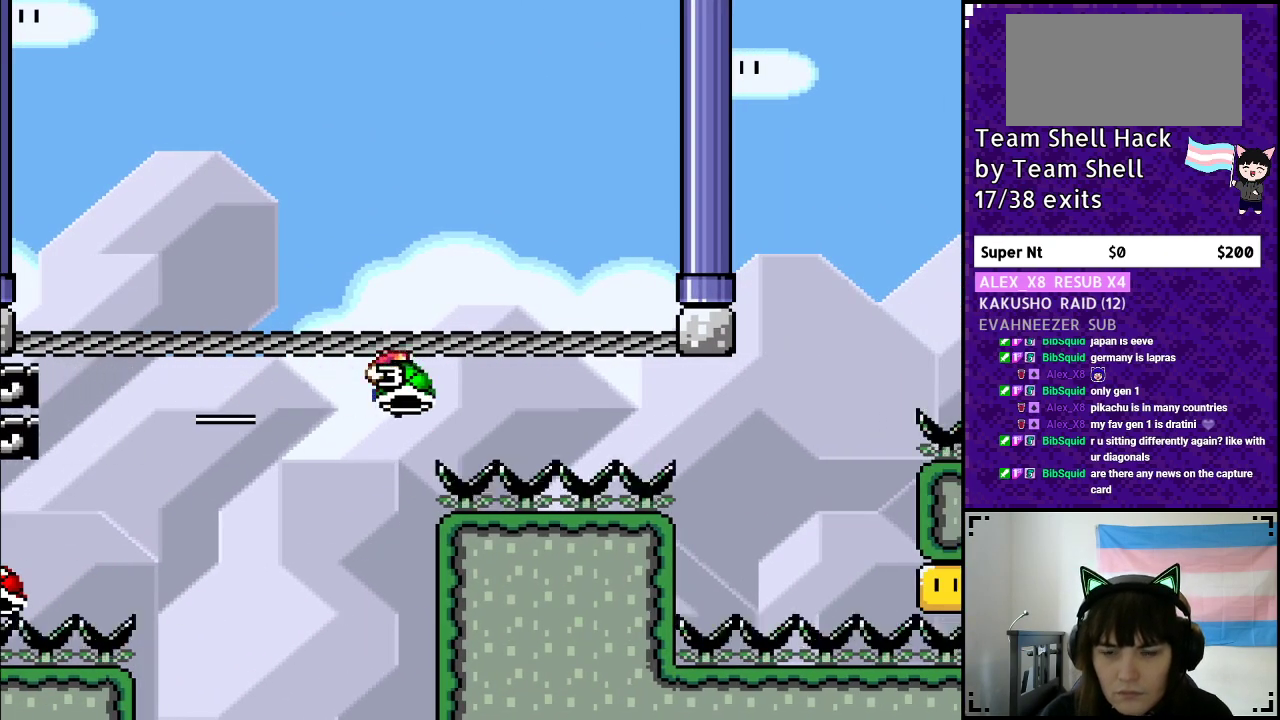
{"buttons": ["B", "Y"], "events": [[33, "DPAD_RIGHT", "up"]]}
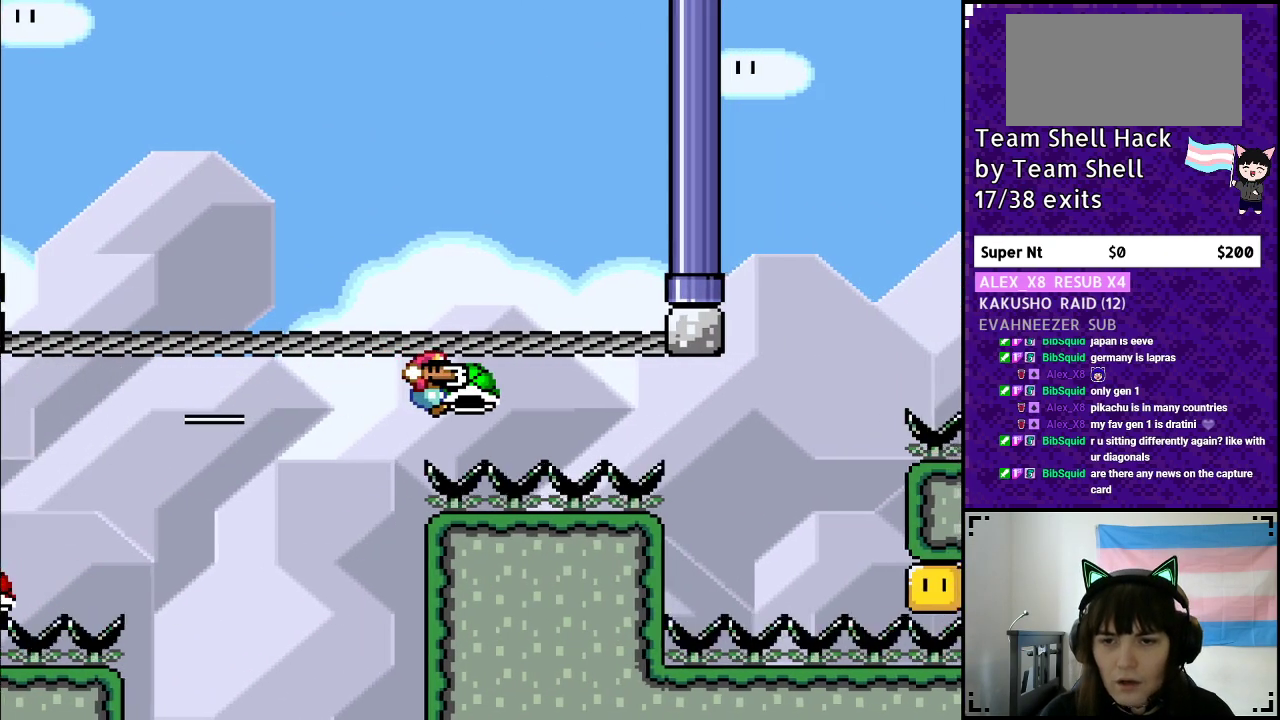
{"buttons": ["B", "Y", "DPAD_RIGHT"], "events": [[17, "DPAD_RIGHT", "down"]]}
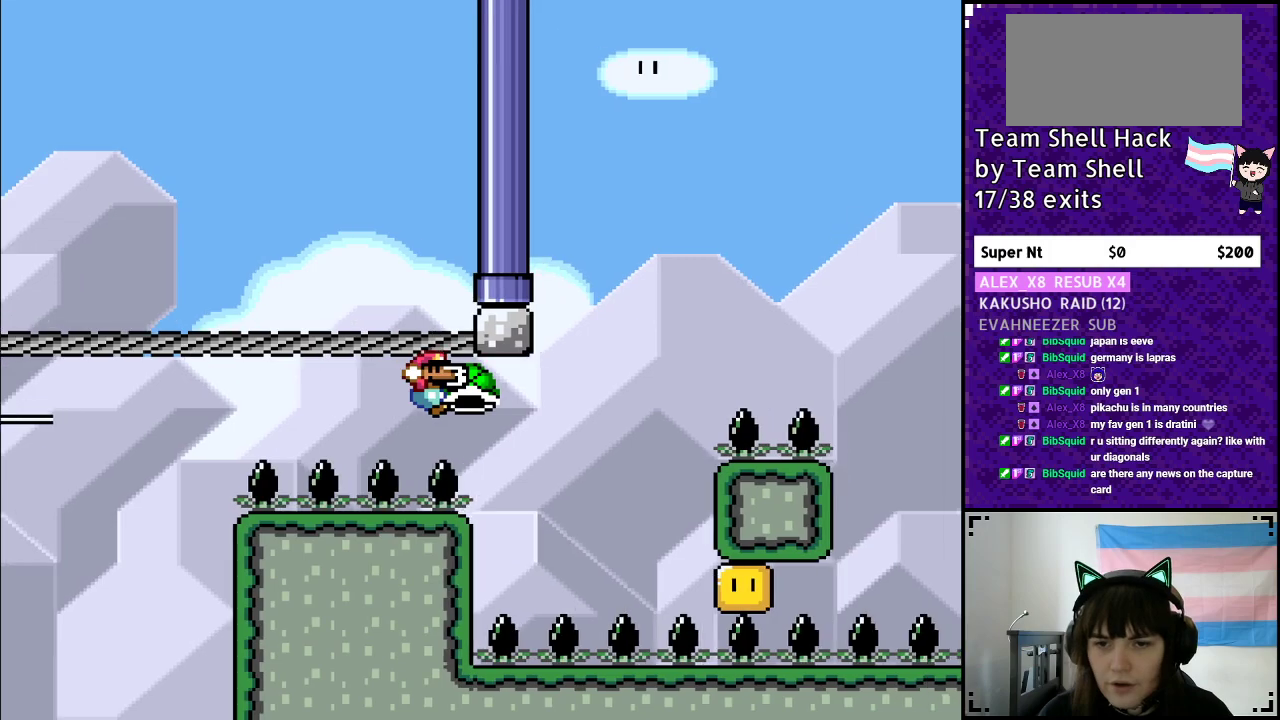
{"buttons": ["B", "Y", "DPAD_RIGHT"], "events": [[100, "Y", "up"], [150, "B", "up"], [250, "B", "down"], [250, "Y", "down"]]}
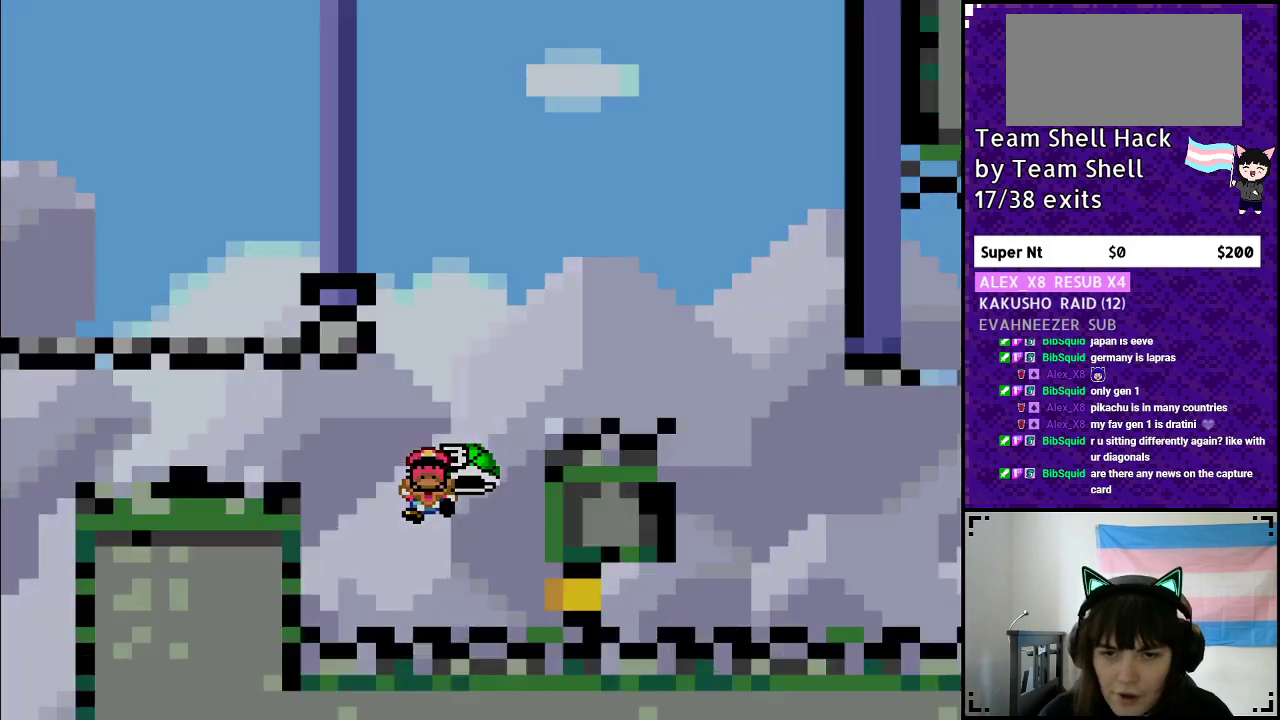
{"buttons": [], "events": [[400, "DPAD_RIGHT", "up"], [500, "B", "up"], [500, "Y", "up"]]}
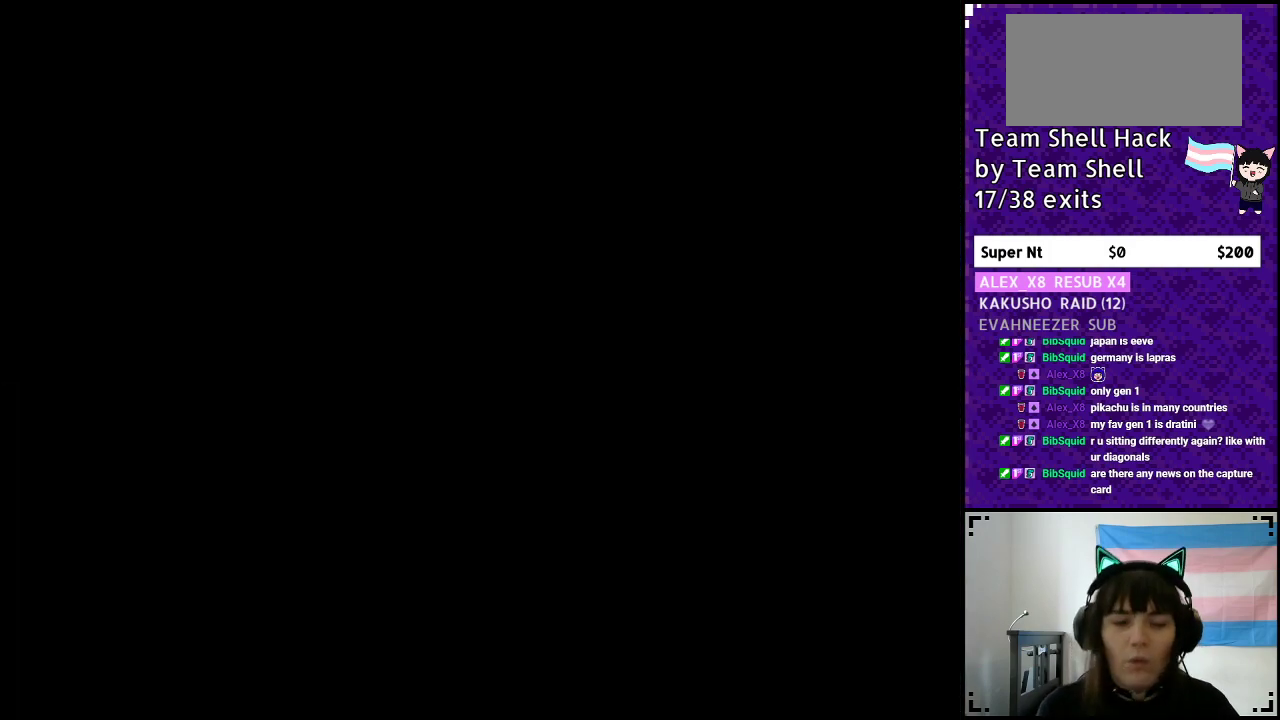
{"buttons": ["B", "Y"], "events": [[417, "B", "down"], [417, "Y", "down"]]}
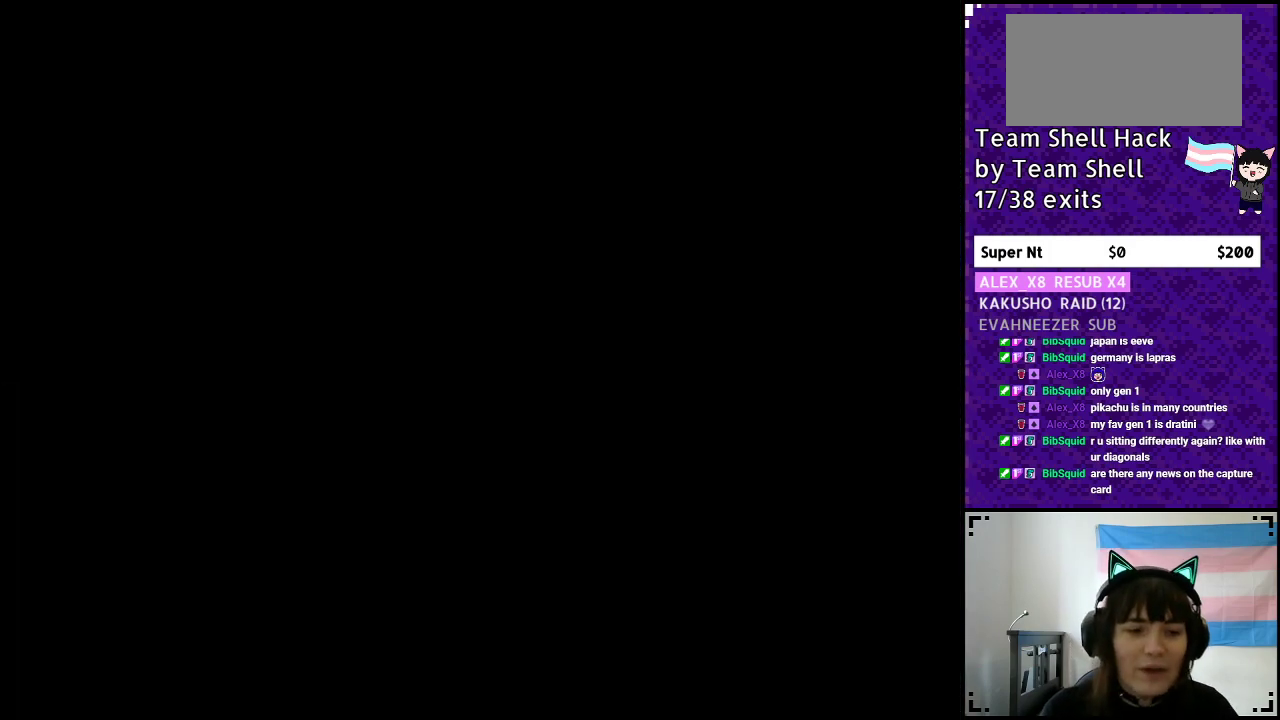
{"buttons": ["B", "Y", "DPAD_RIGHT"], "events": [[83, "DPAD_RIGHT", "down"]]}
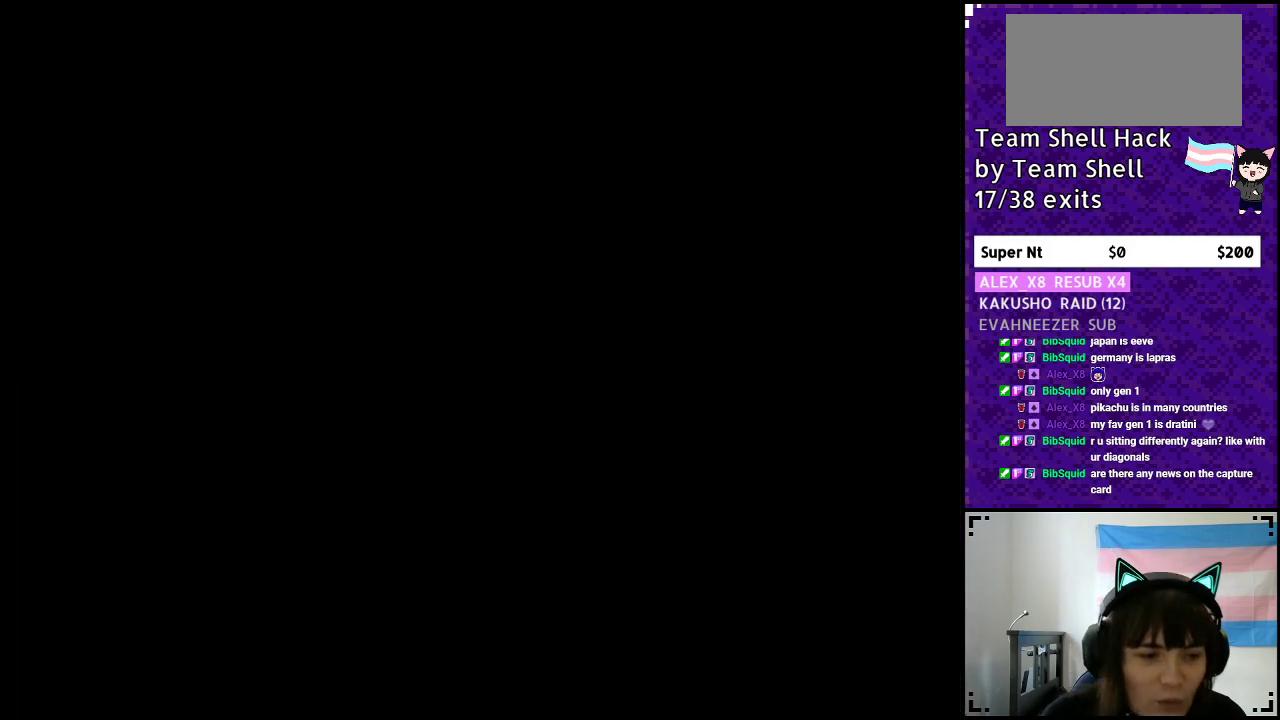
{"buttons": ["B", "Y", "DPAD_RIGHT"], "events": []}
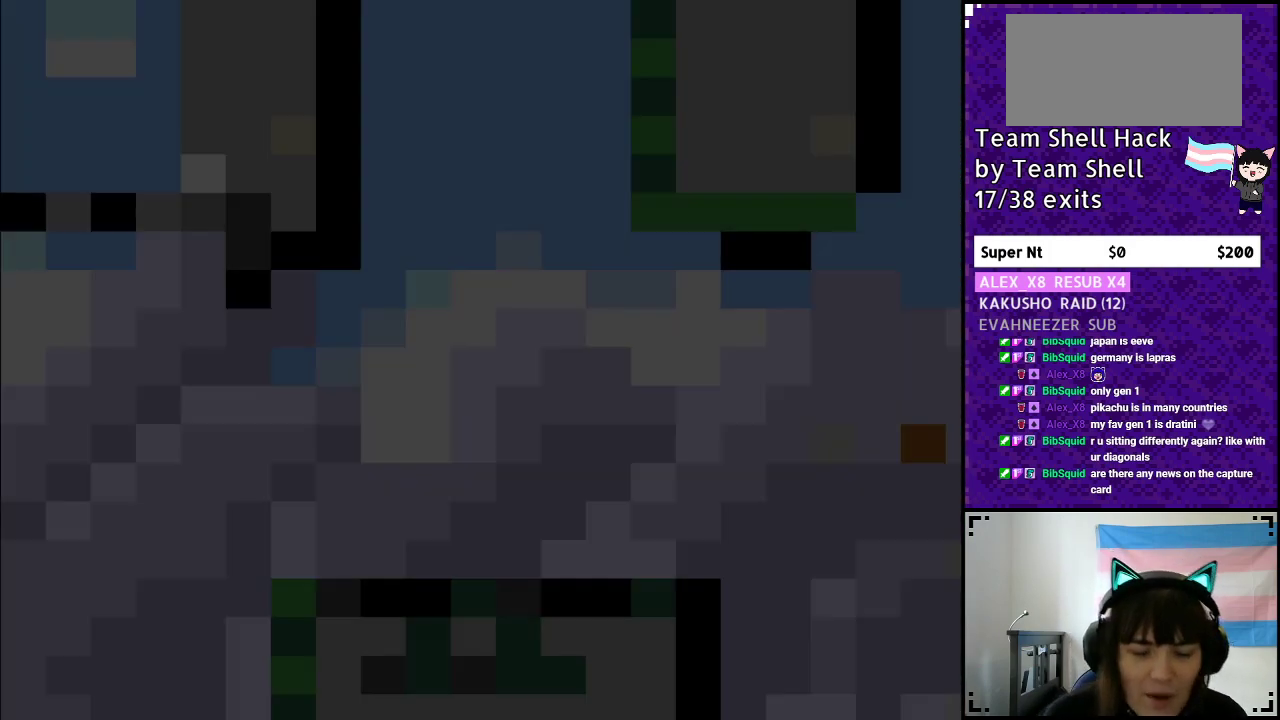
{"buttons": ["B", "Y", "DPAD_RIGHT"], "events": []}